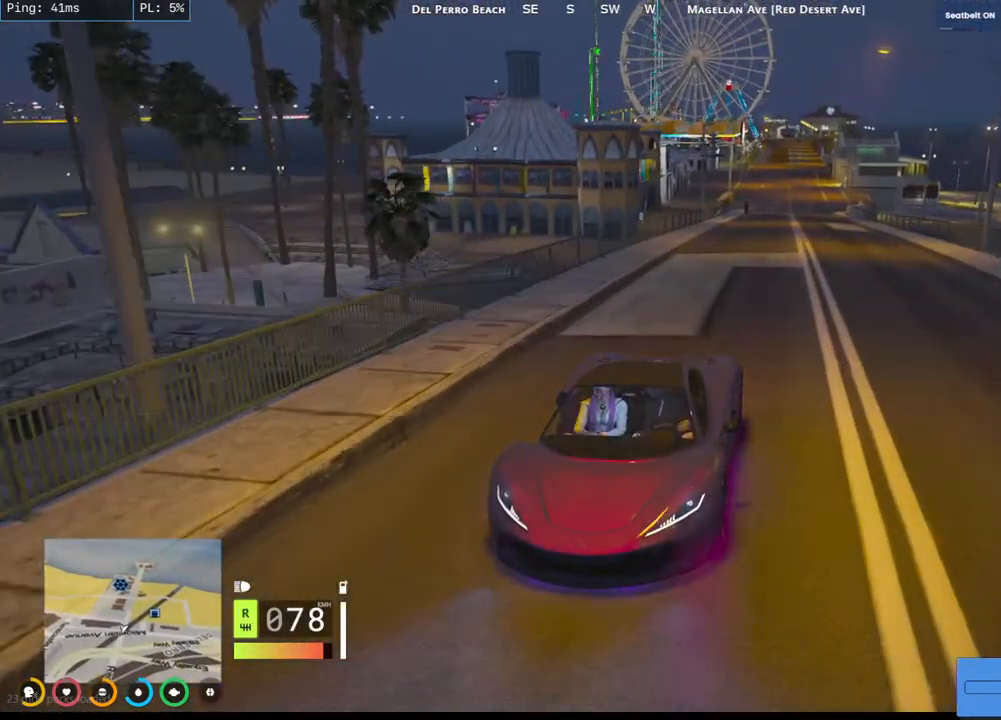
Gameplay with keyboard and mouse; each line is a JSON object with the keys and mouse buttons held at the frame after it. "events" lists presses ("down") and releases ("up") of "a", "ctrl", "d", "e", "q", "s", "shift", "space", "w", "mouse_left", "mouse_wheel", "mouse_right", "mouse_mb4" and "mouse_mb5" between this image and that frame as [ms after this image, input, new state], when the widget could be followed in between. "mouse_left", "mouse_wheel", "mouse_right", "mouse_mb4", "mouse_mb5" = the "left", "wheel", "right", "mb4", "mb5" buttons of the "mouse" list. No other keys are recorded. "wheel" means that the mouse wheel is clicked or scrolled. Mouse movement is not recorded.
{"keys": ["s"], "mouse": ["mb4"], "events": []}
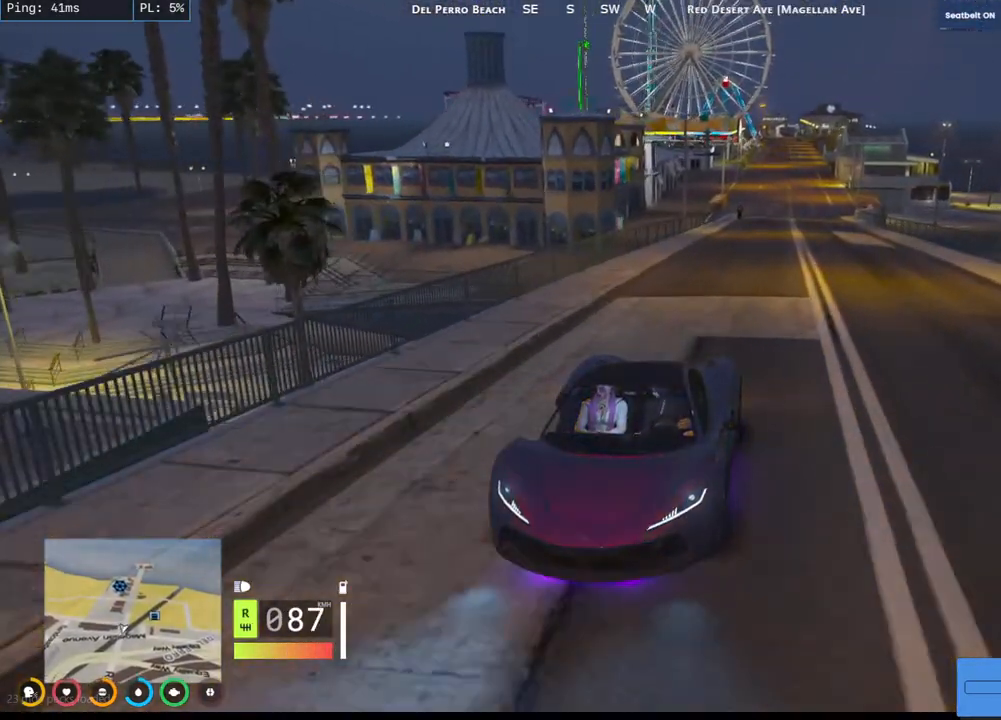
{"keys": ["s"], "mouse": ["mb4"], "events": []}
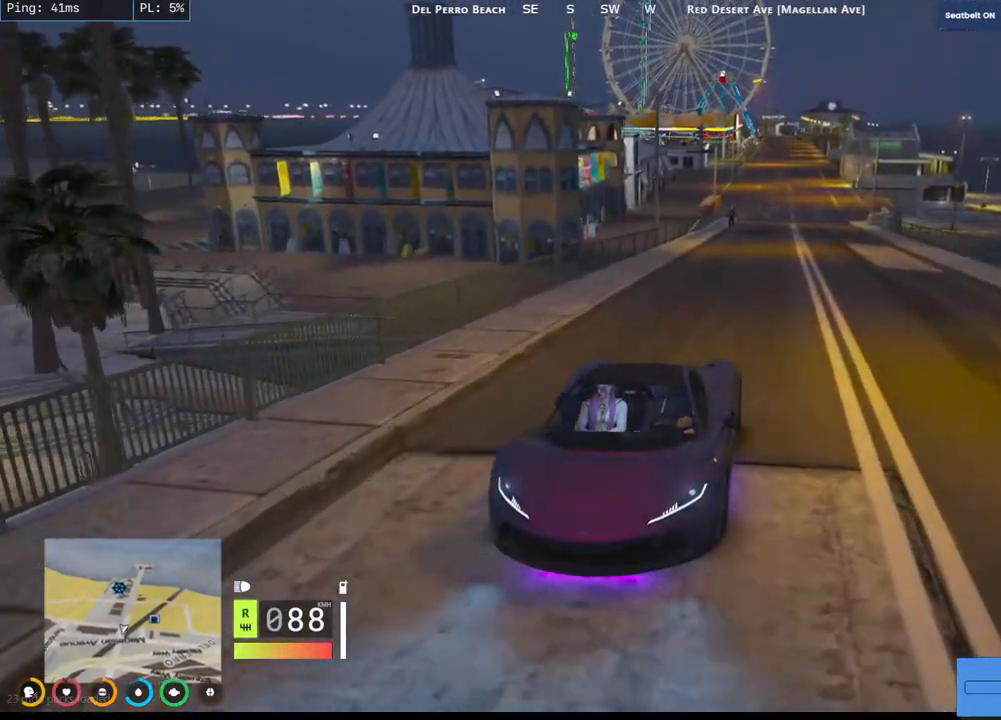
{"keys": [], "mouse": ["mb4"], "events": [[17, "s", "up"]]}
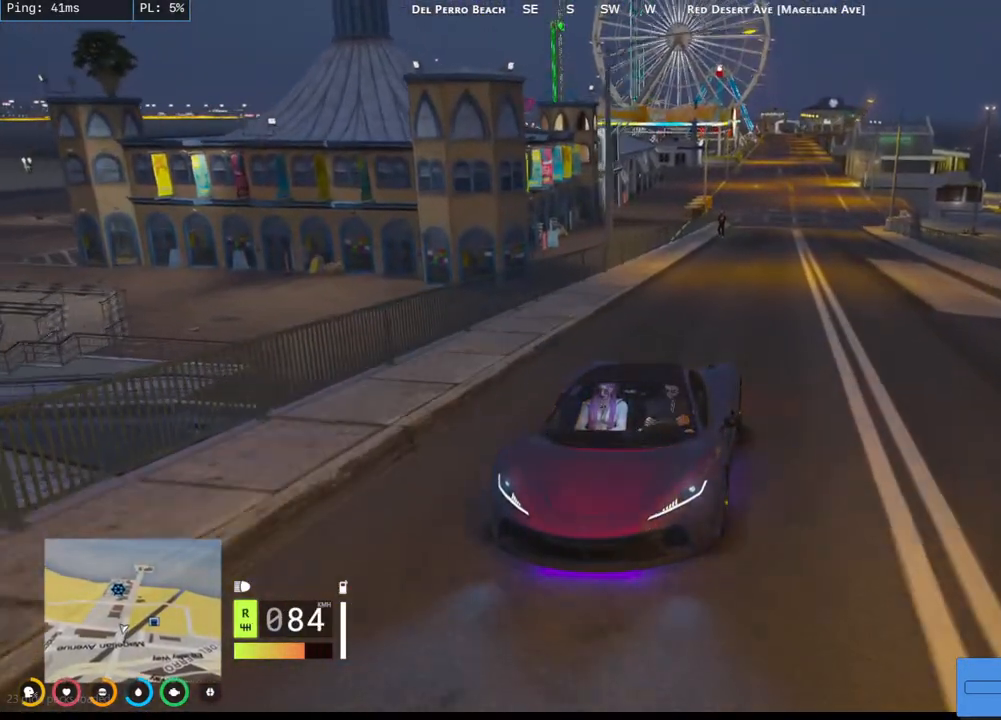
{"keys": ["w"], "mouse": ["mb4"], "events": [[350, "w", "down"]]}
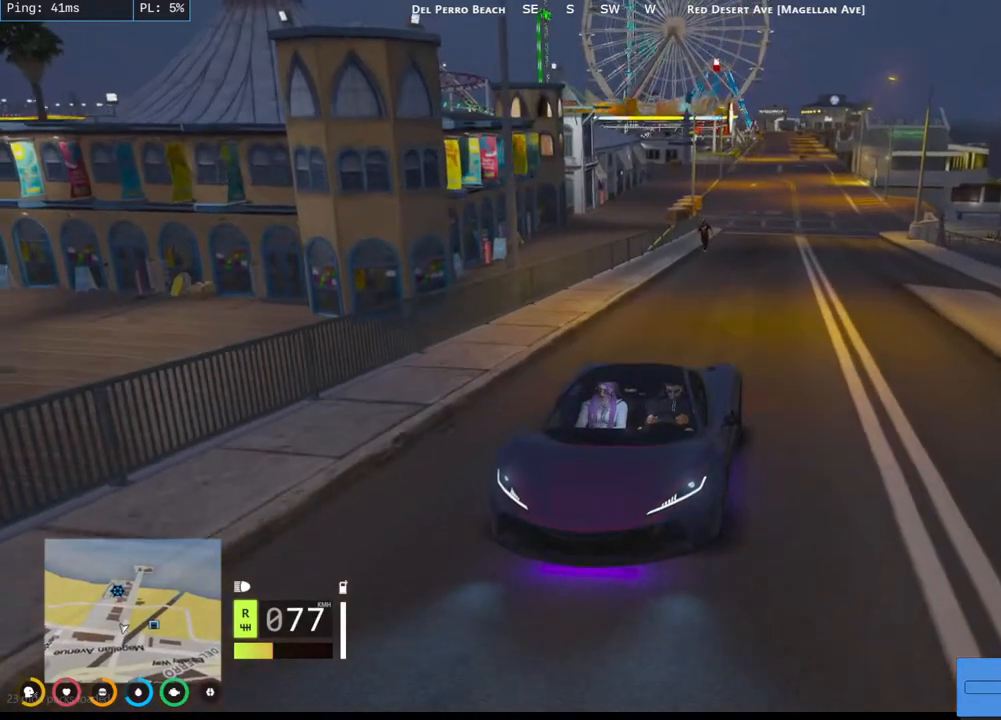
{"keys": ["w"], "mouse": ["mb4"], "events": []}
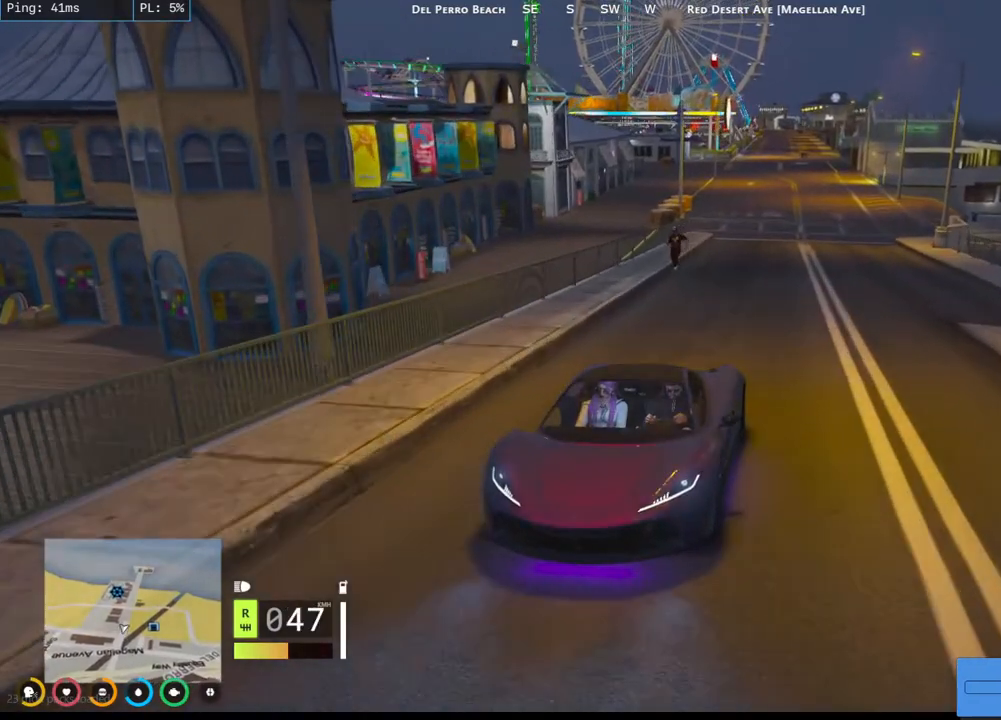
{"keys": ["e"], "mouse": ["mb4"], "events": [[150, "w", "up"], [434, "e", "down"]]}
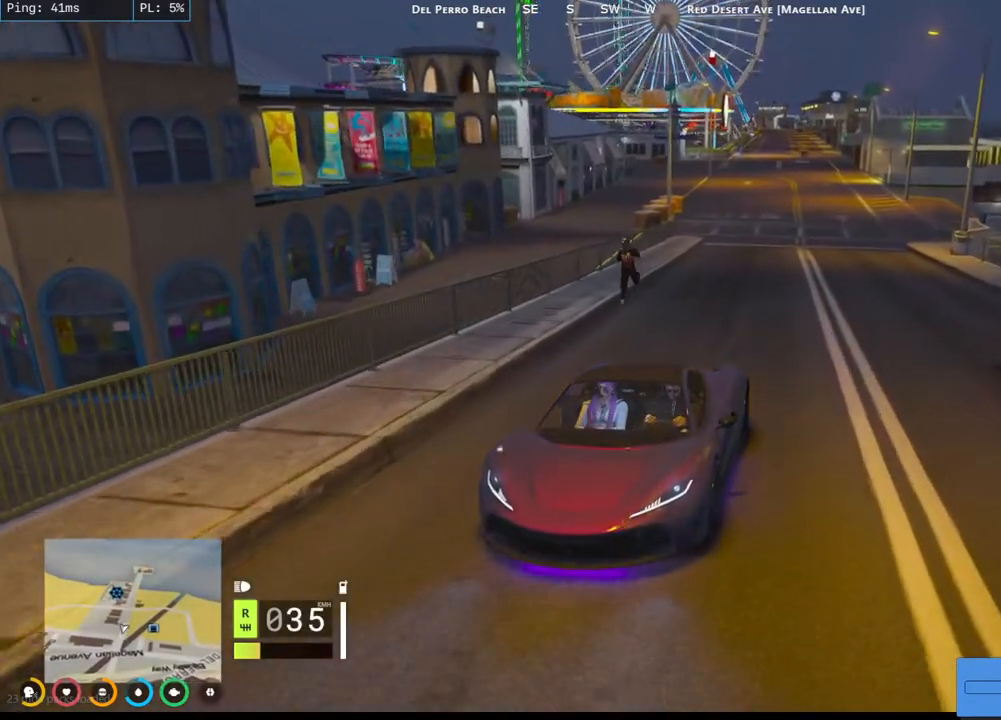
{"keys": ["space", "w"], "mouse": ["mb4"], "events": [[67, "e", "up"], [117, "e", "down"], [267, "e", "up"], [334, "space", "down"], [400, "w", "down"]]}
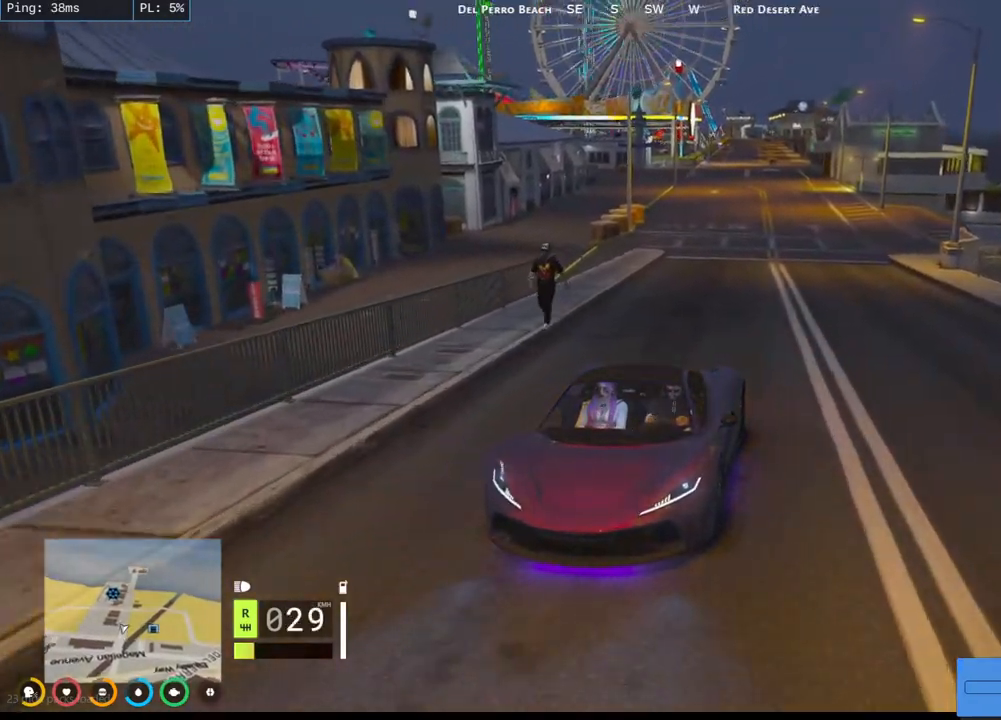
{"keys": ["w"], "mouse": ["mb4"], "events": [[367, "space", "up"]]}
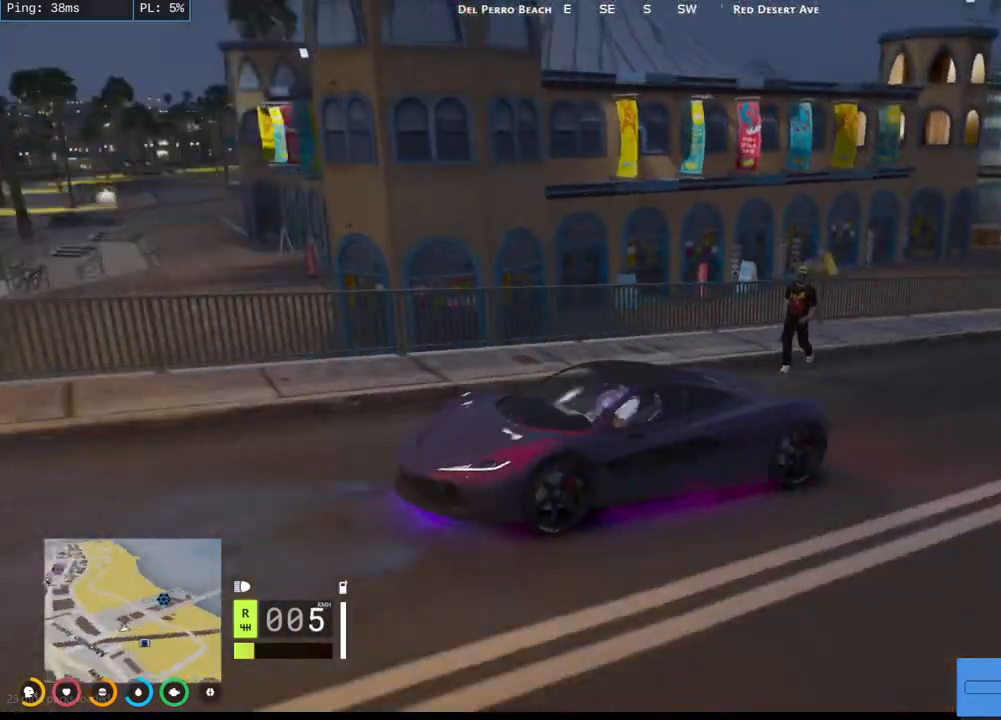
{"keys": ["space"], "mouse": ["mb4"], "events": [[234, "space", "down"], [367, "w", "up"]]}
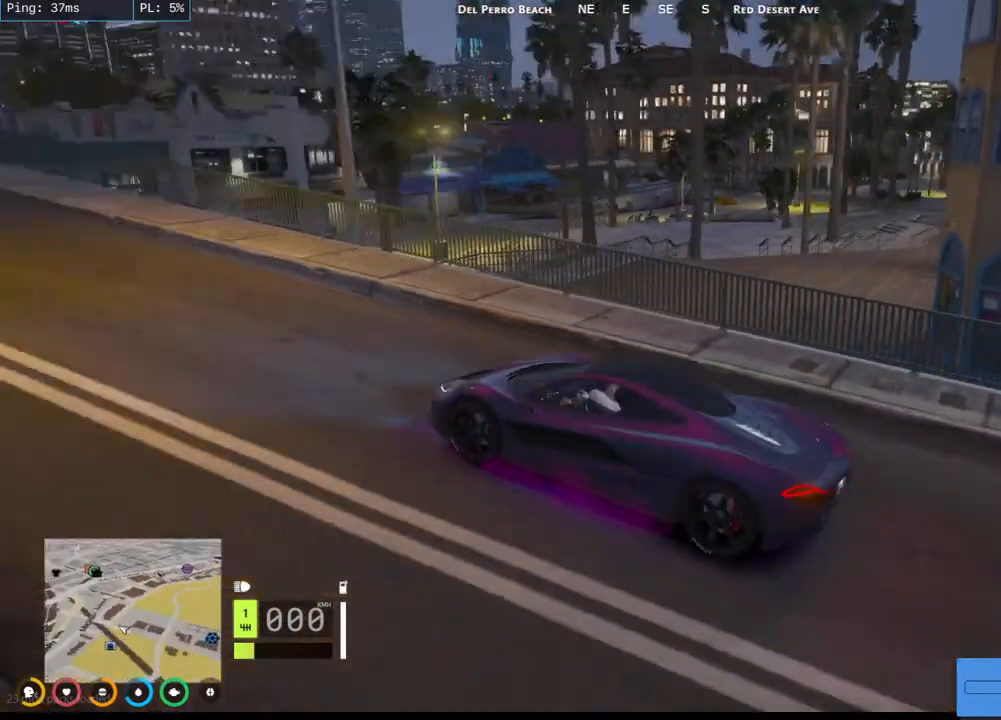
{"keys": [], "mouse": ["mb4"], "events": [[117, "space", "up"]]}
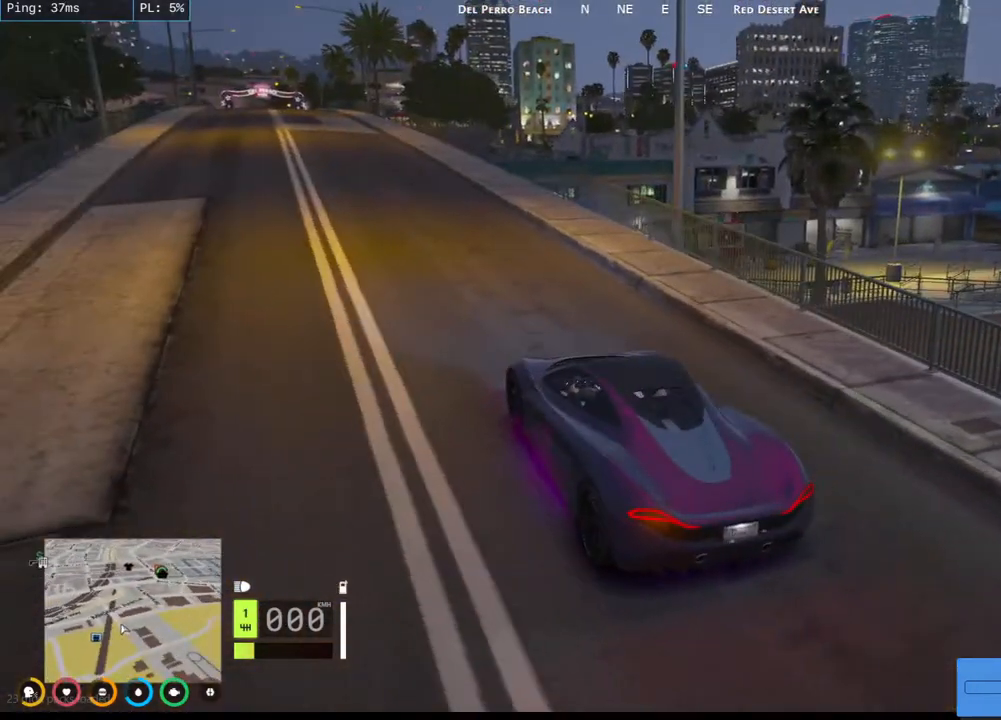
{"keys": [], "mouse": ["mb4"], "events": []}
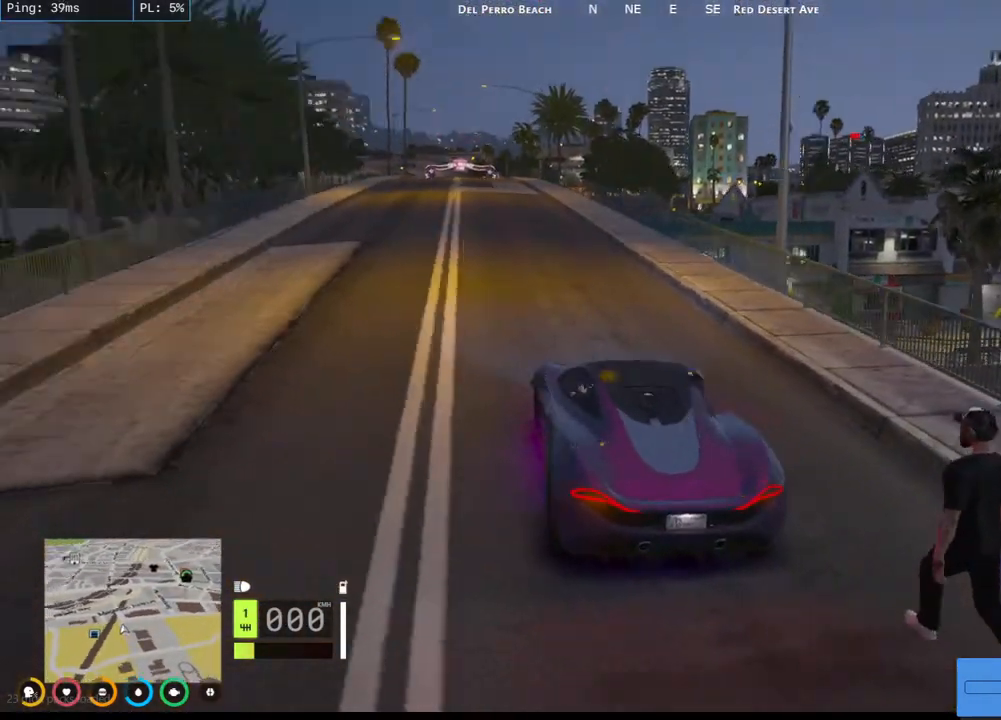
{"keys": [], "mouse": ["mb4"], "events": []}
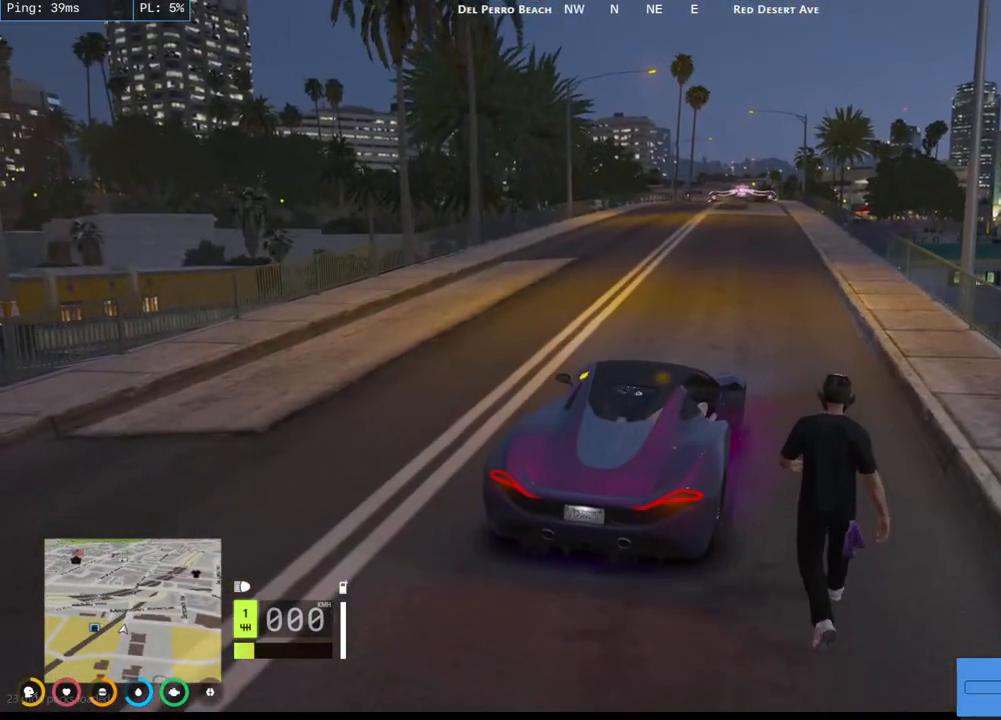
{"keys": [], "mouse": [], "events": [[50, "mouse_mb4", "up"]]}
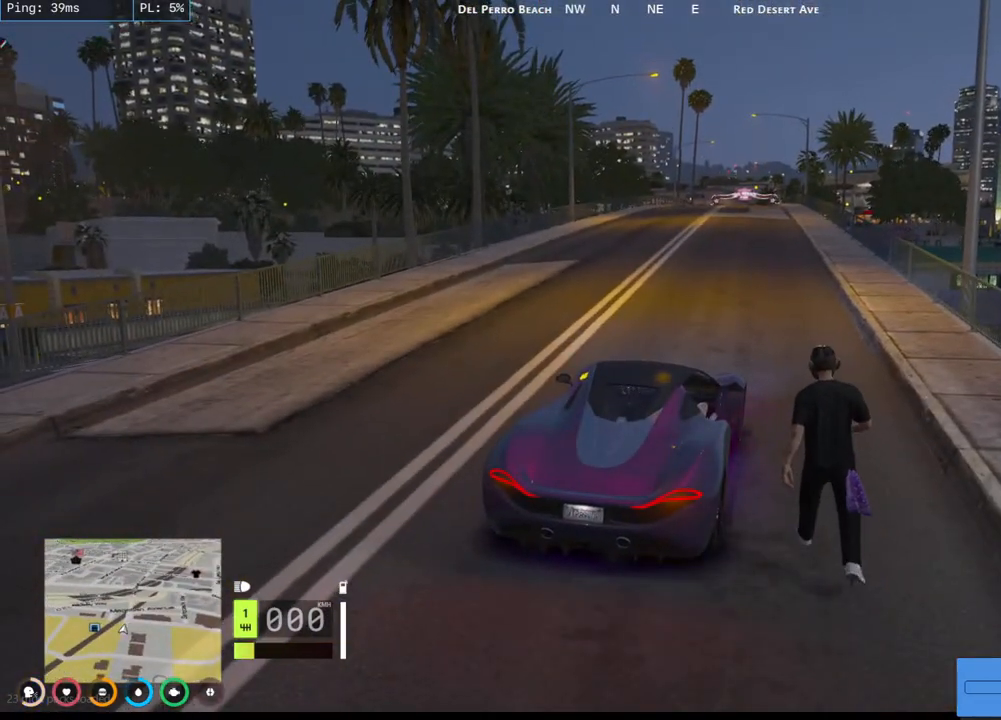
{"keys": [], "mouse": [], "events": []}
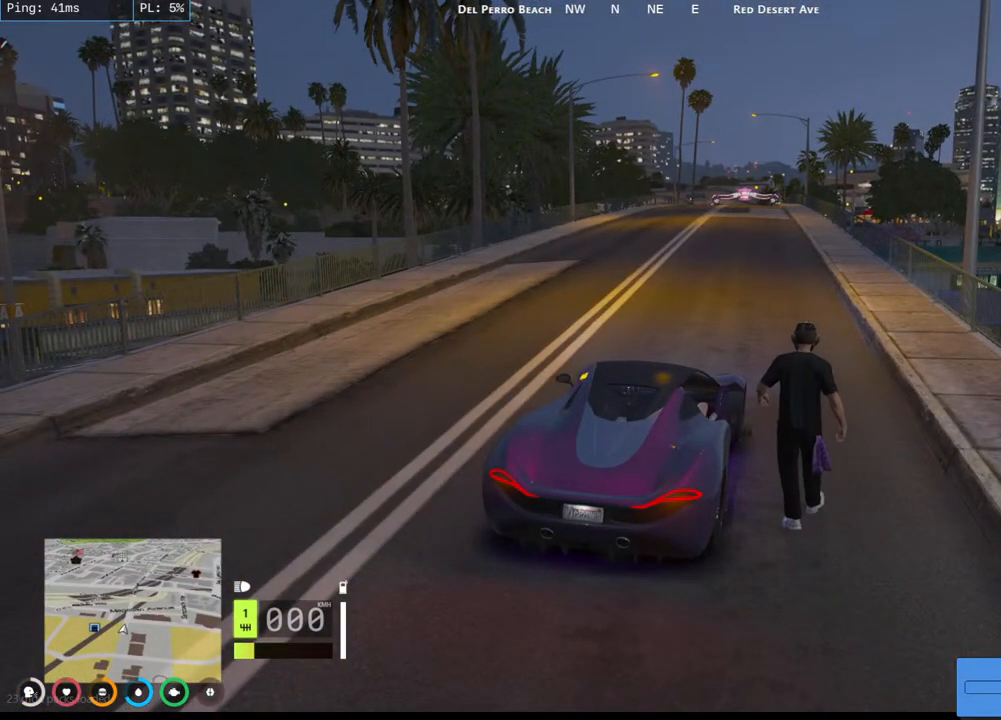
{"keys": [], "mouse": [], "events": []}
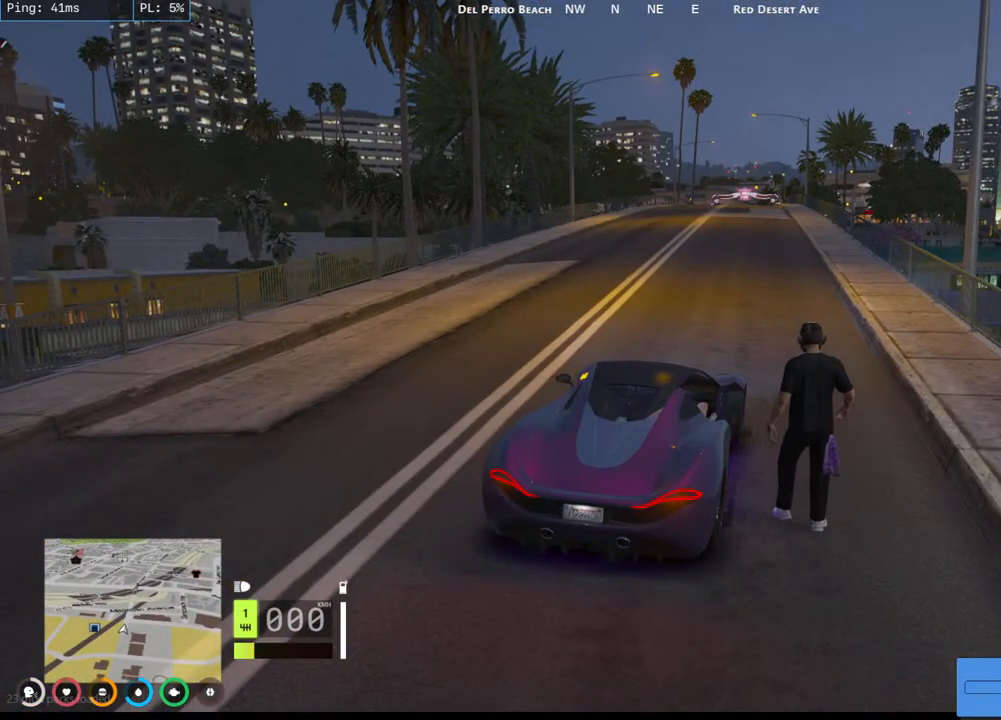
{"keys": [], "mouse": [], "events": []}
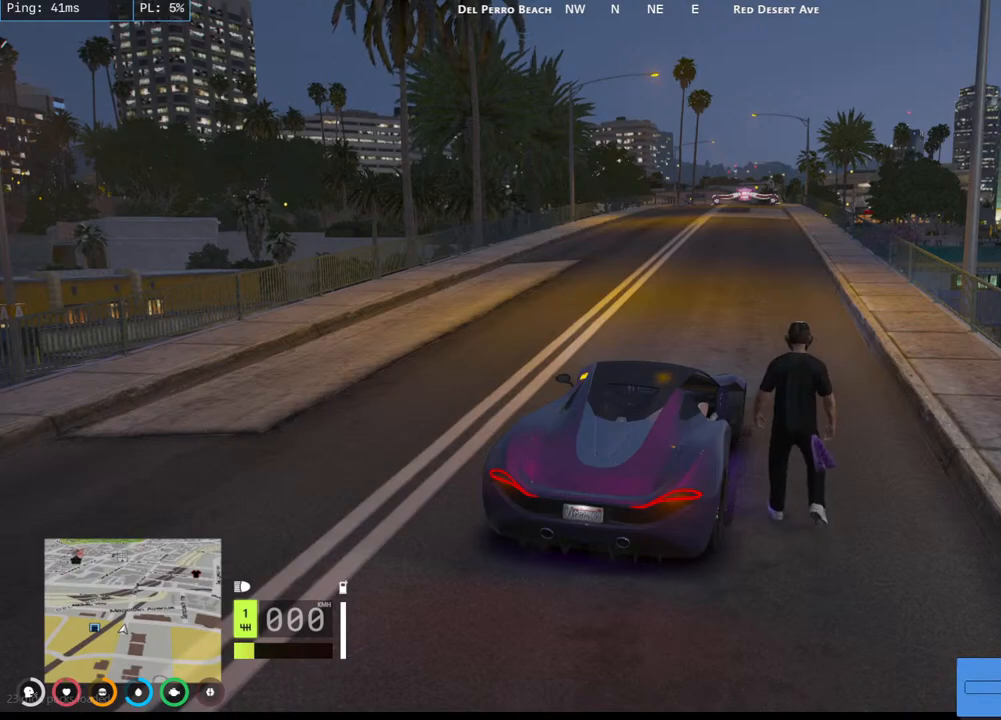
{"keys": [], "mouse": [], "events": []}
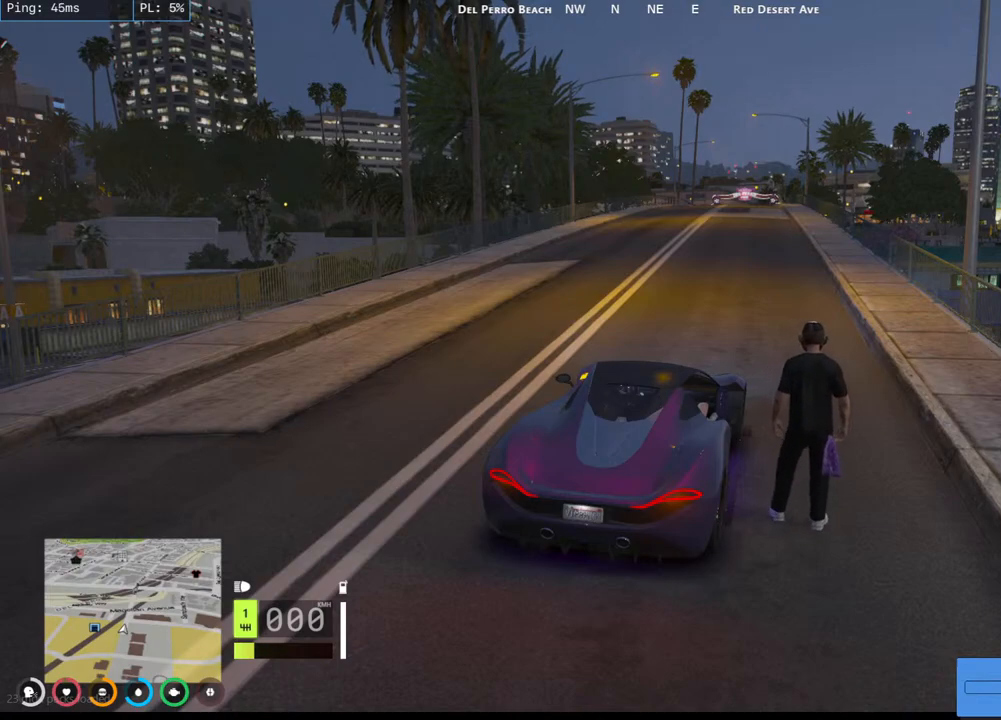
{"keys": [], "mouse": [], "events": []}
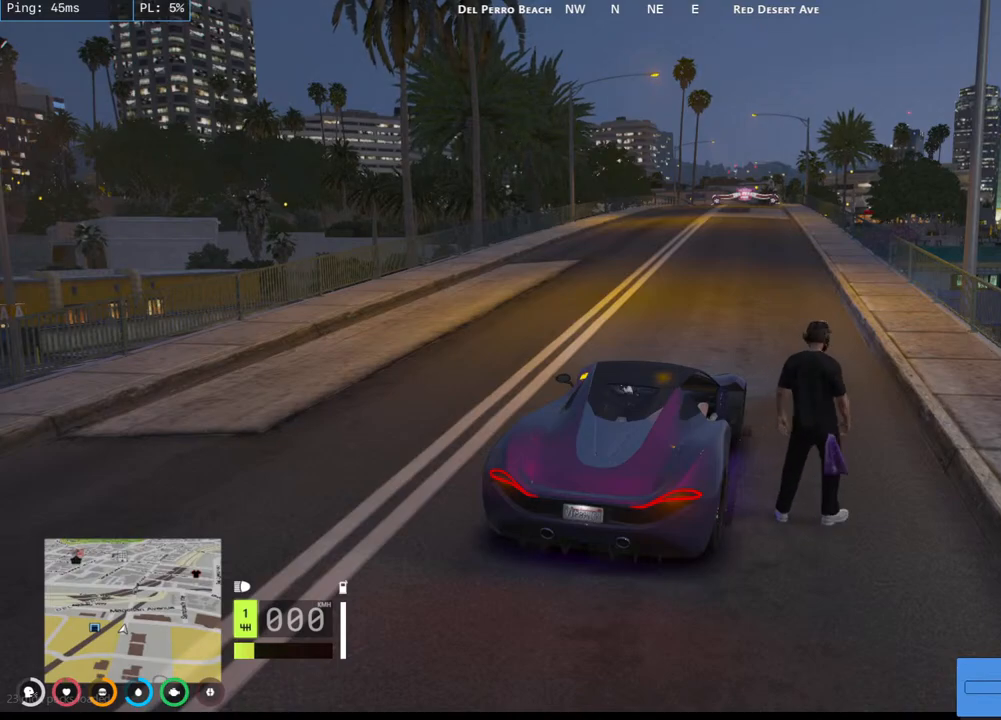
{"keys": [], "mouse": [], "events": []}
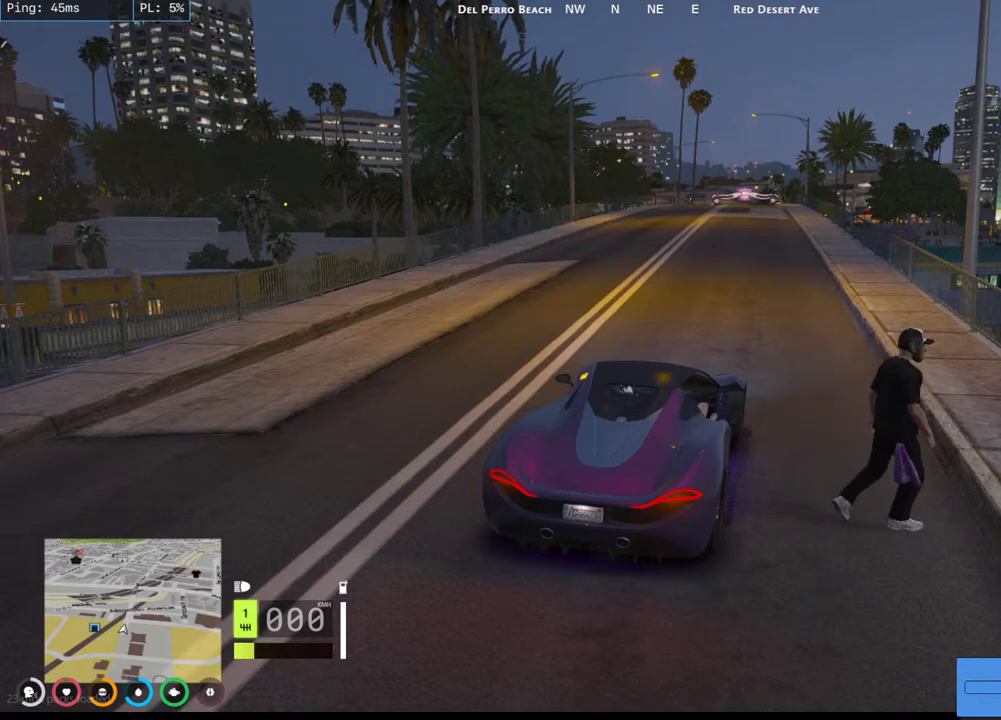
{"keys": [], "mouse": [], "events": []}
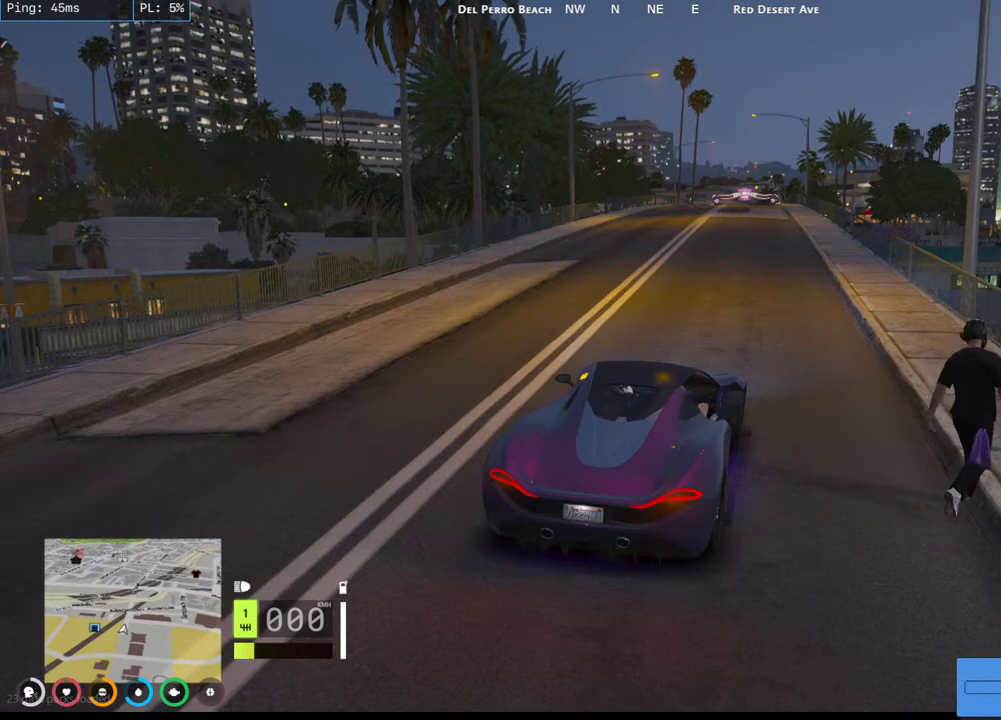
{"keys": [], "mouse": [], "events": []}
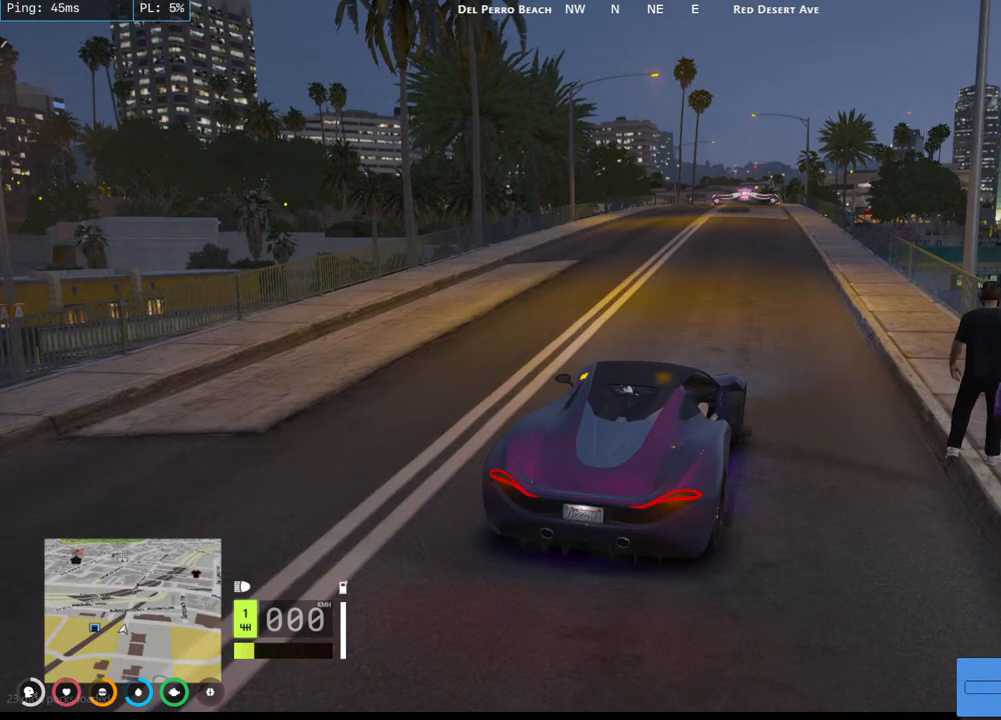
{"keys": [], "mouse": [], "events": [[134, "a", "down"], [134, "w", "down"], [417, "a", "up"], [467, "w", "up"]]}
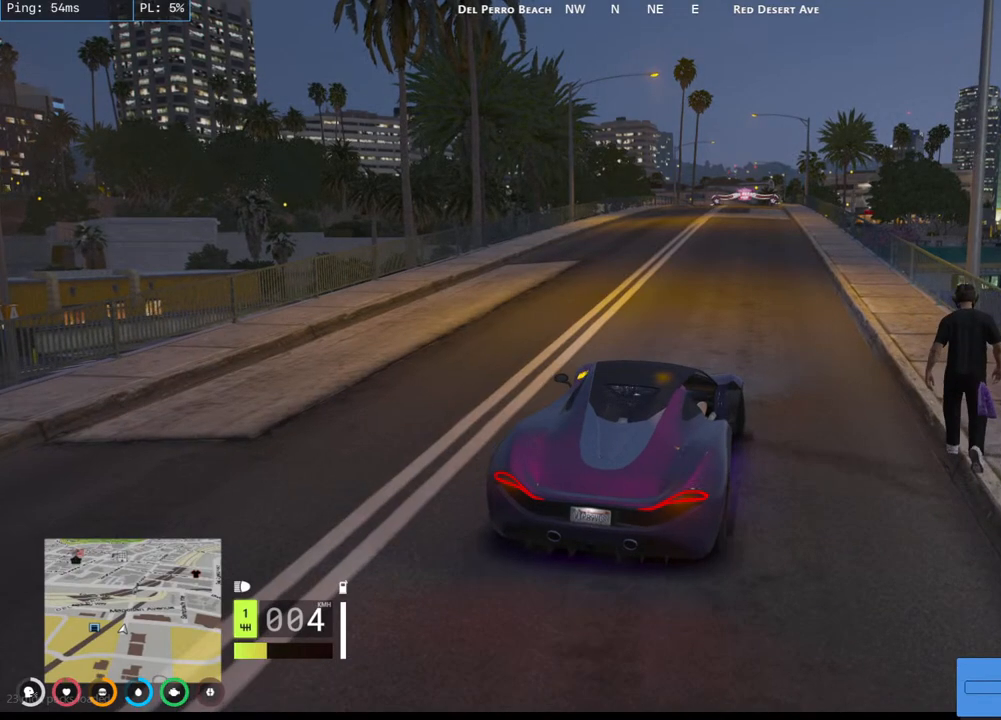
{"keys": ["w"], "mouse": [], "events": [[167, "w", "down"]]}
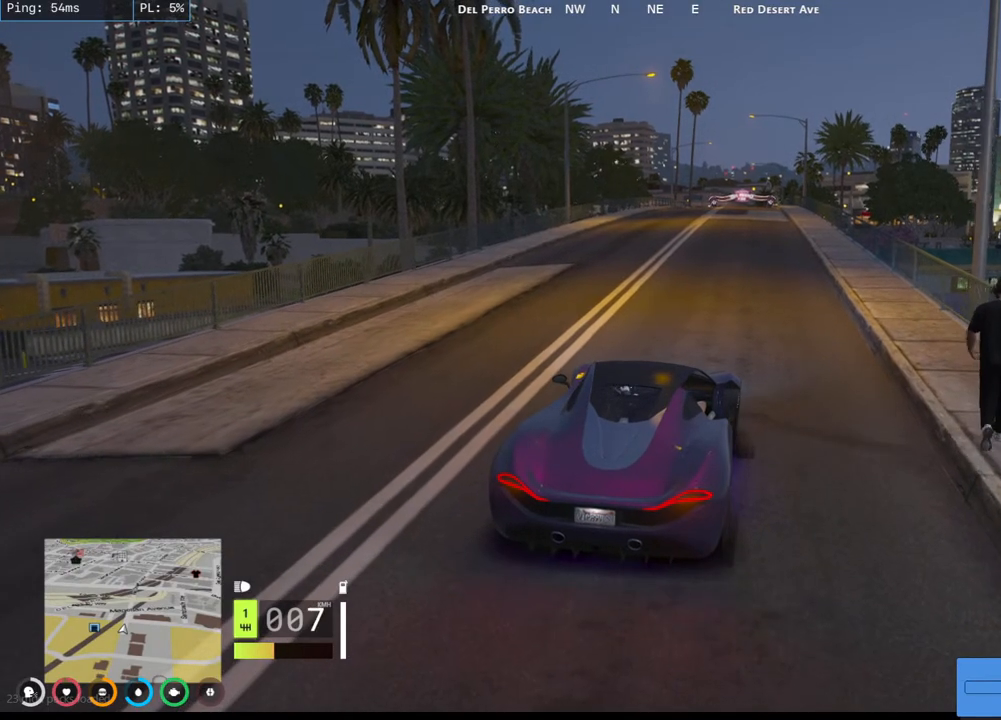
{"keys": ["w"], "mouse": [], "events": []}
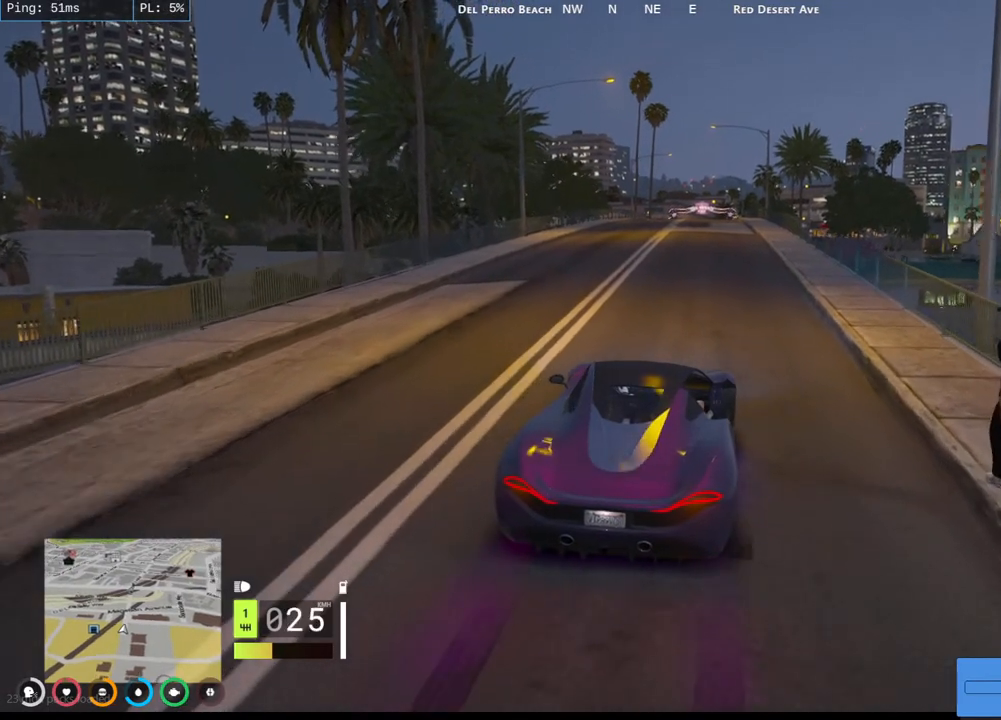
{"keys": [], "mouse": [], "events": [[250, "w", "up"]]}
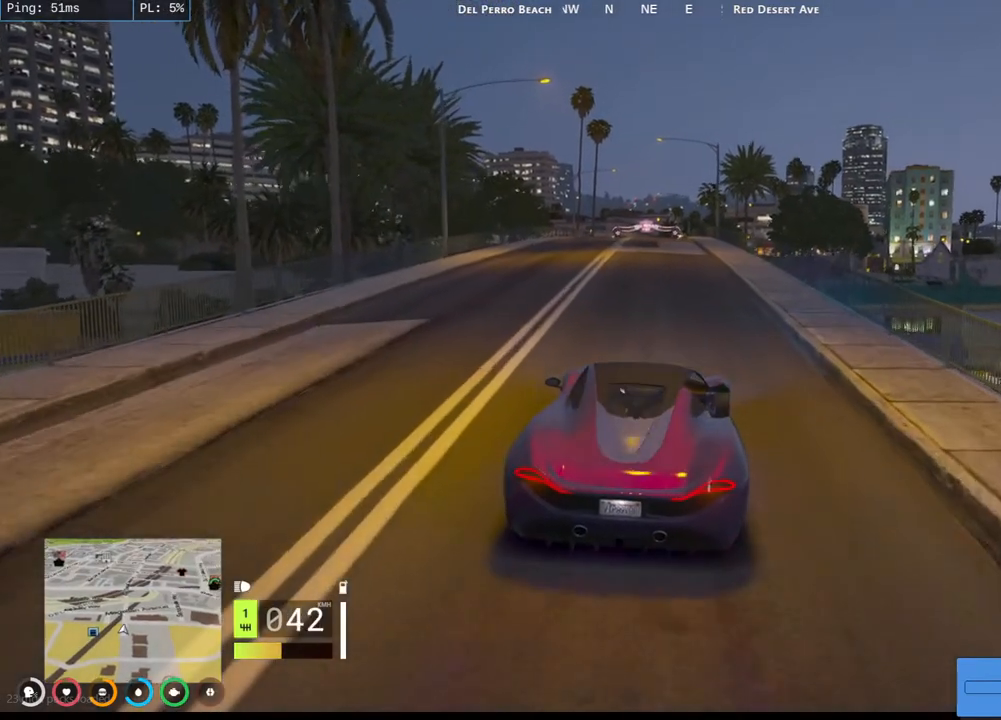
{"keys": ["w"], "mouse": [], "events": [[67, "w", "down"]]}
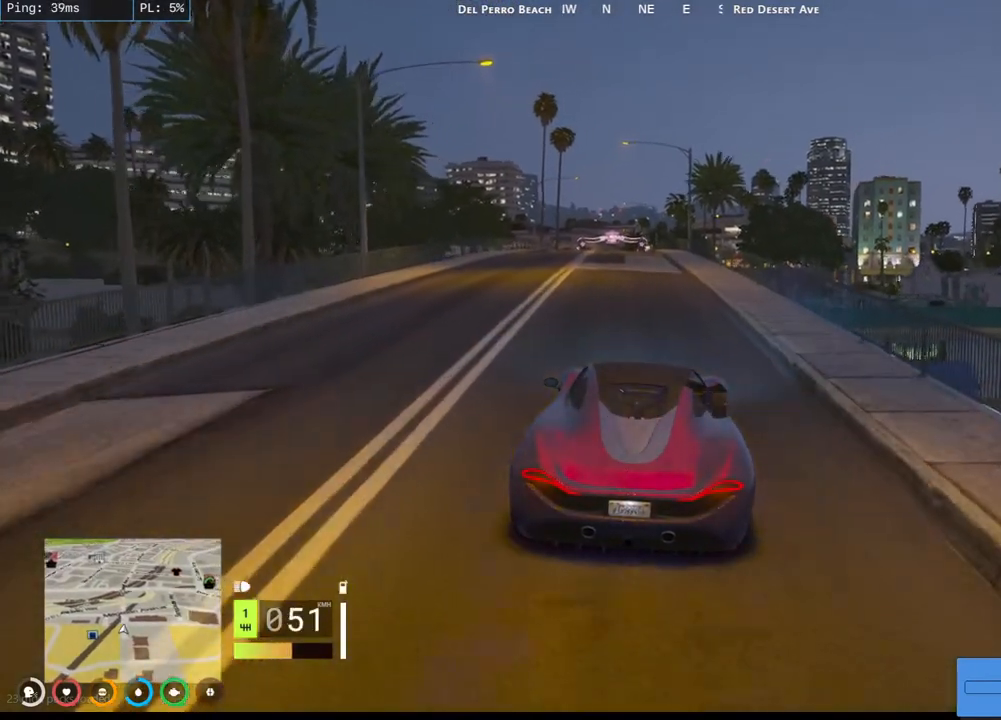
{"keys": ["s"], "mouse": [], "events": [[167, "w", "up"], [350, "s", "down"]]}
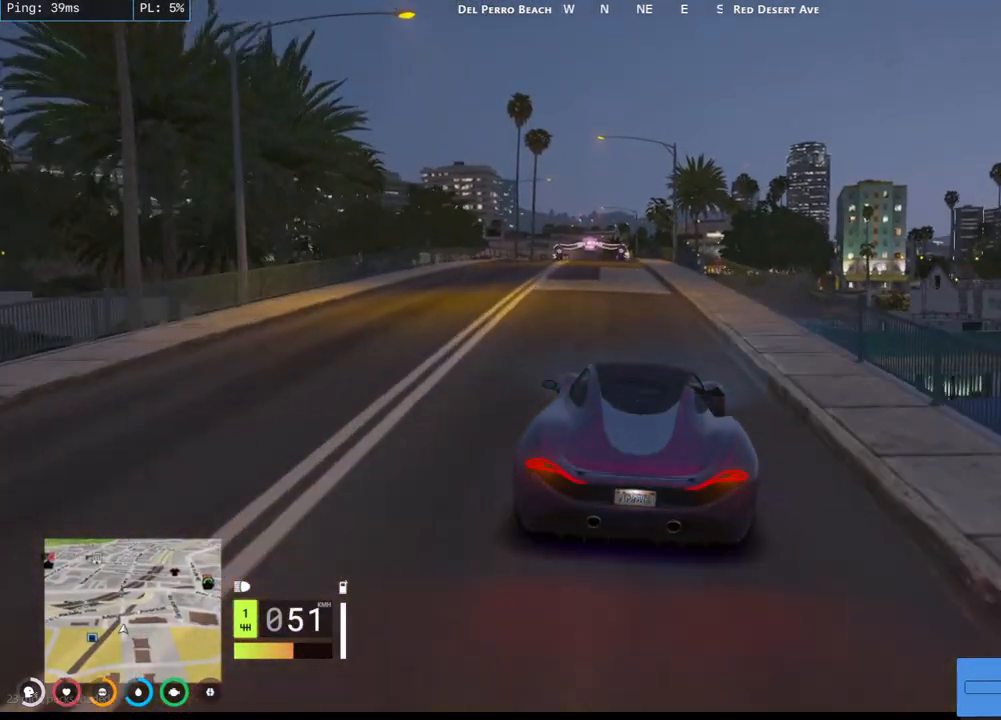
{"keys": ["w"], "mouse": [], "events": [[17, "s", "up"], [217, "a", "down"], [217, "w", "down"], [367, "a", "up"]]}
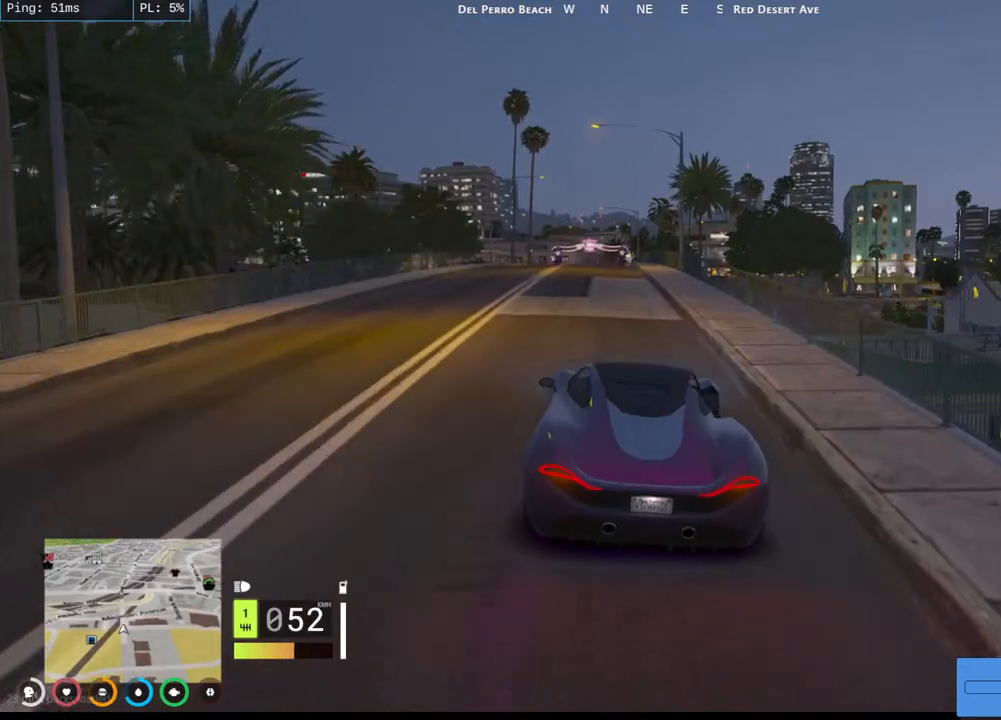
{"keys": ["w"], "mouse": [], "events": [[17, "w", "up"], [334, "w", "down"]]}
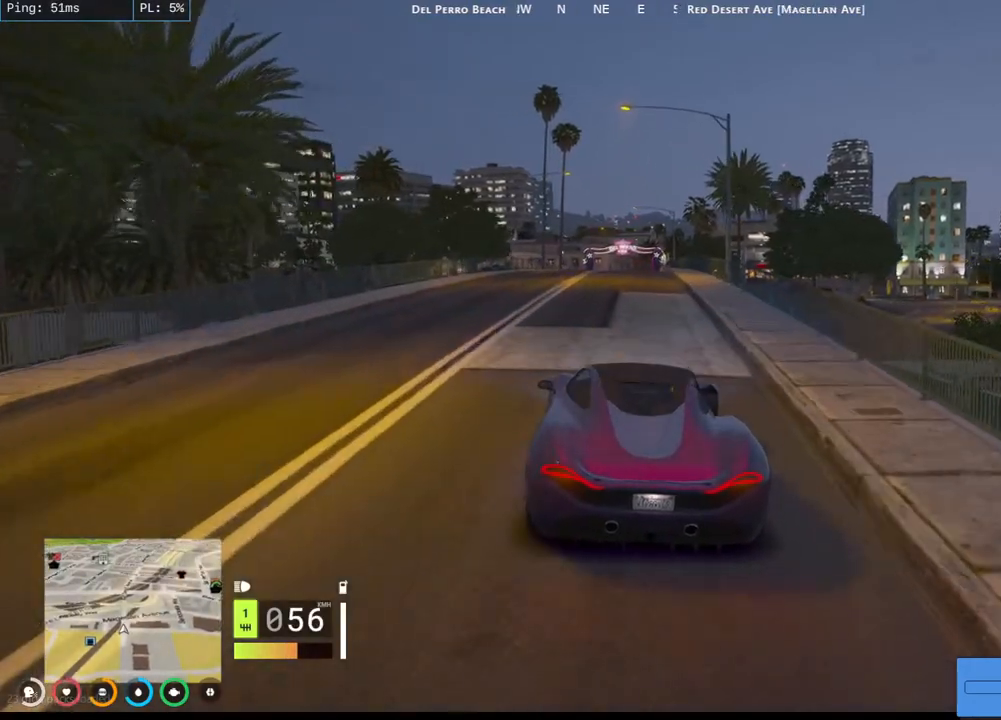
{"keys": ["w"], "mouse": [], "events": []}